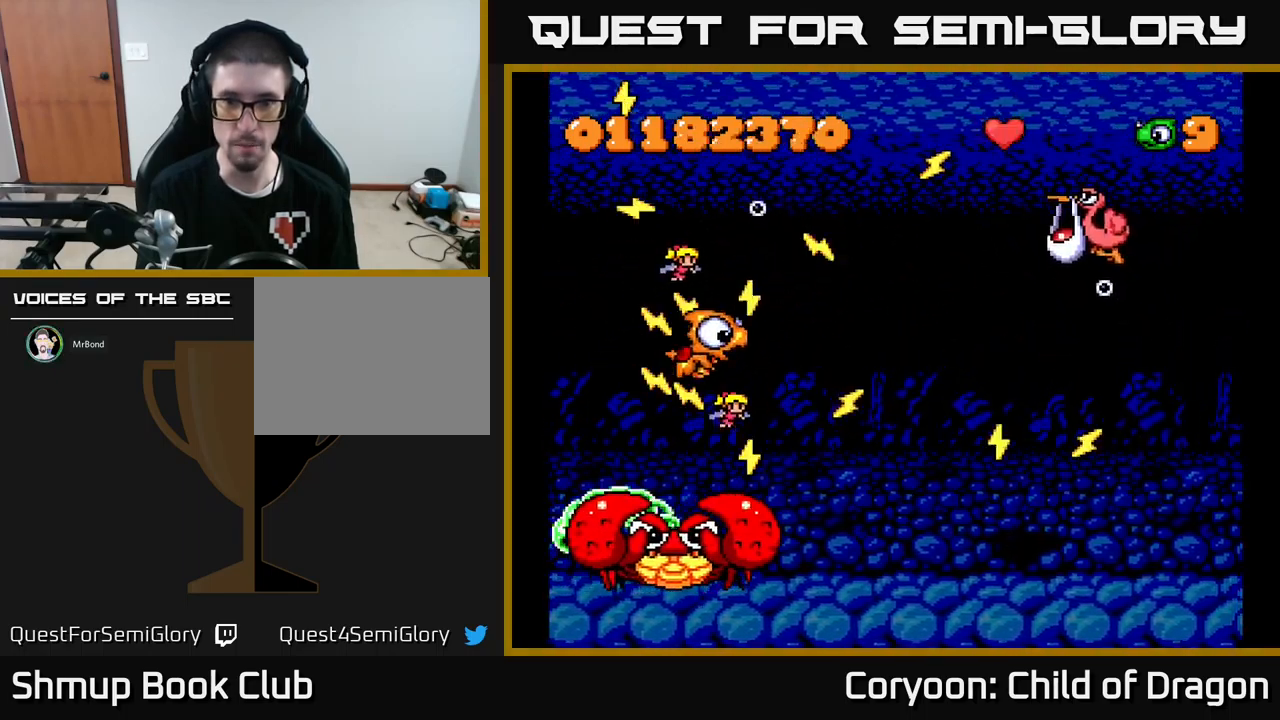
Gameplay with a controller (Xbox layout); each line is a JSON object with the inputs held at the frame after it. "events" lists button and stick changes between this image and that frame as [ms after this image, input, new state], when the widget could be followed in between. Not read: L3 R3 left_stick right_stick.
{"buttons": ["X"], "events": [[450, "DPAD_RIGHT", "up"], [467, "DPAD_UP", "up"]]}
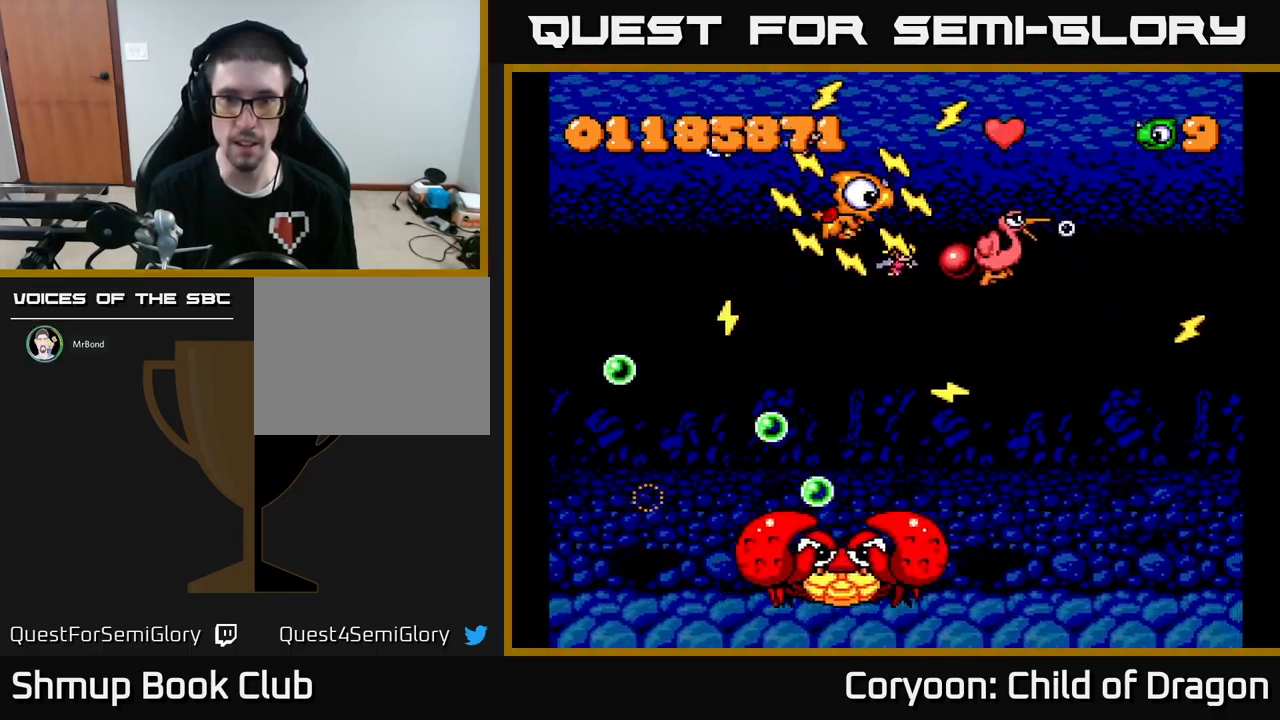
{"buttons": ["X", "DPAD_LEFT"], "events": [[117, "DPAD_RIGHT", "down"], [150, "DPAD_DOWN", "down"], [234, "DPAD_DOWN", "up"], [367, "DPAD_UP", "down"], [384, "DPAD_RIGHT", "up"], [484, "DPAD_LEFT", "down"], [484, "DPAD_UP", "up"]]}
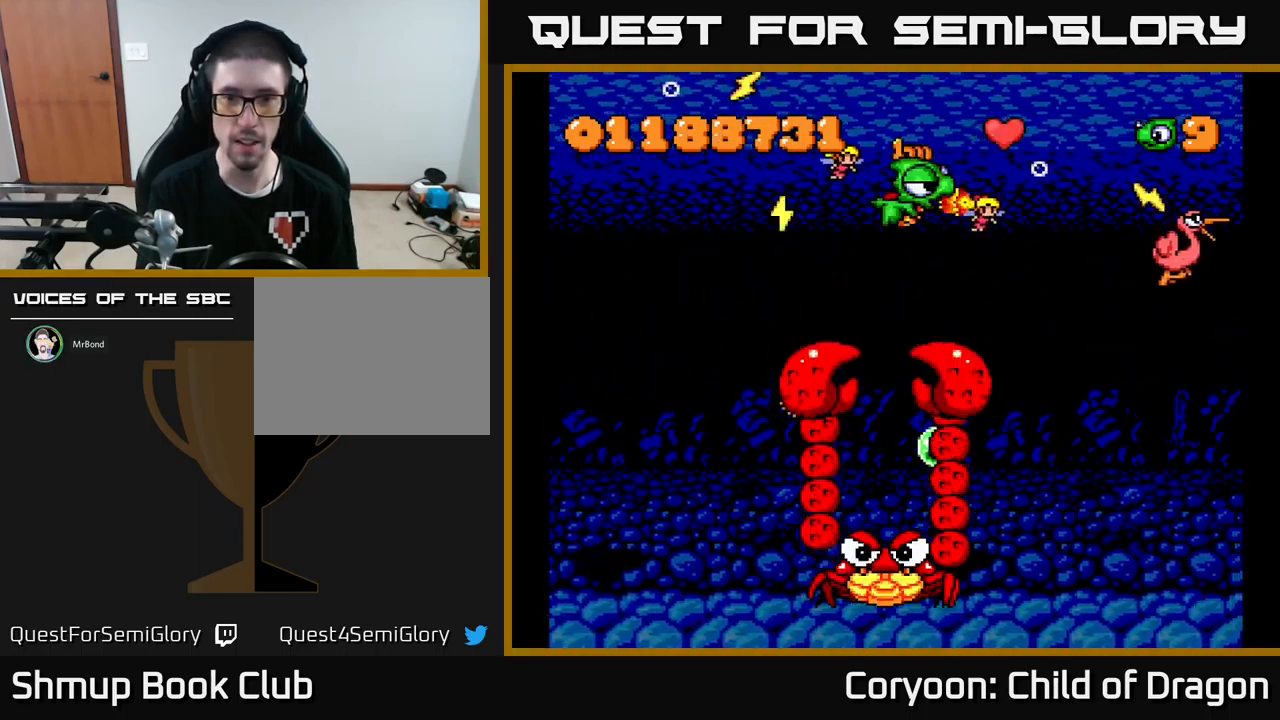
{"buttons": ["X"], "events": [[117, "DPAD_UP", "down"], [267, "DPAD_LEFT", "up"], [284, "DPAD_RIGHT", "down"], [284, "DPAD_UP", "up"], [300, "DPAD_UP", "down"], [350, "DPAD_RIGHT", "up"], [417, "DPAD_UP", "up"]]}
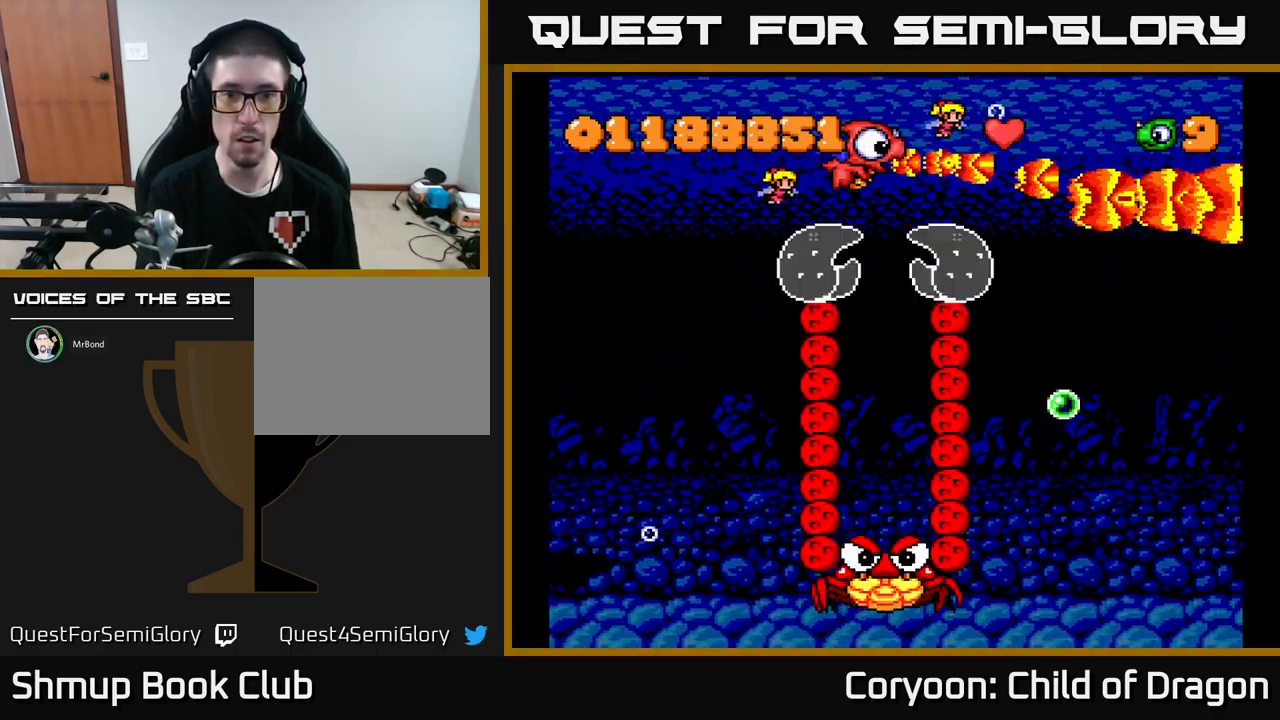
{"buttons": ["X", "DPAD_DOWN", "DPAD_LEFT"], "events": [[167, "DPAD_DOWN", "down"], [284, "DPAD_LEFT", "down"]]}
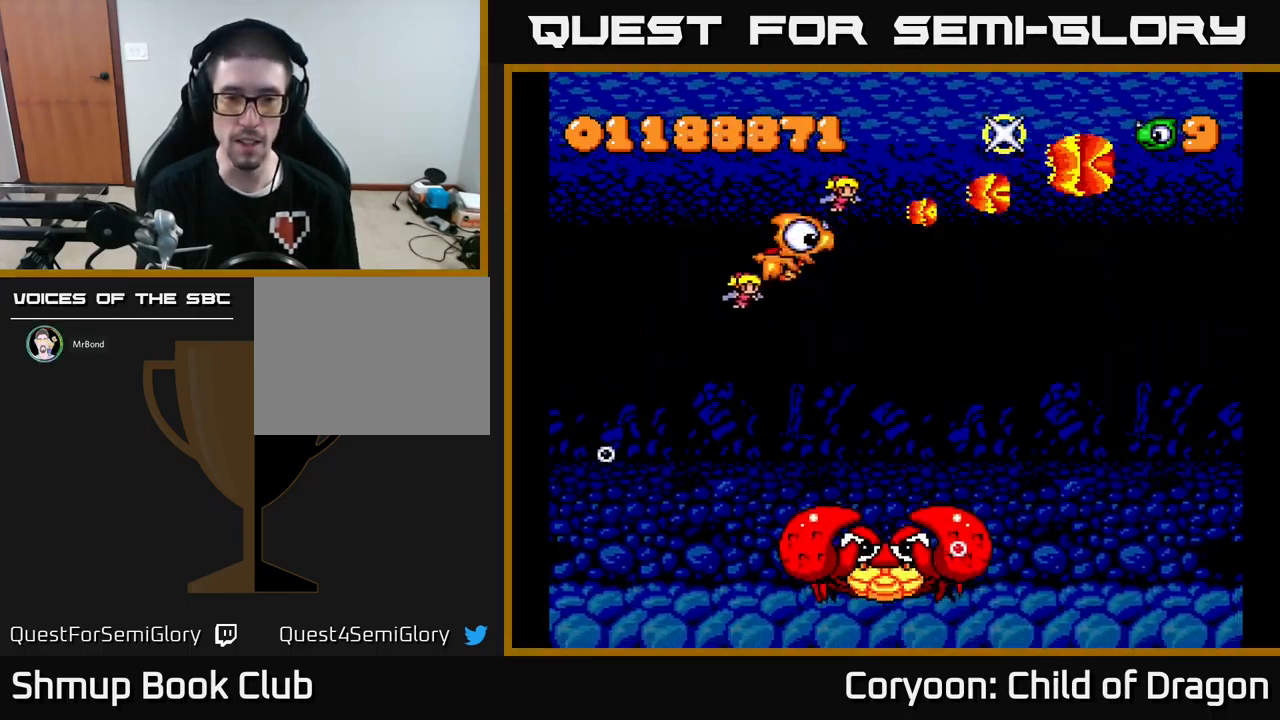
{"buttons": ["X", "DPAD_DOWN"], "events": [[417, "DPAD_LEFT", "up"]]}
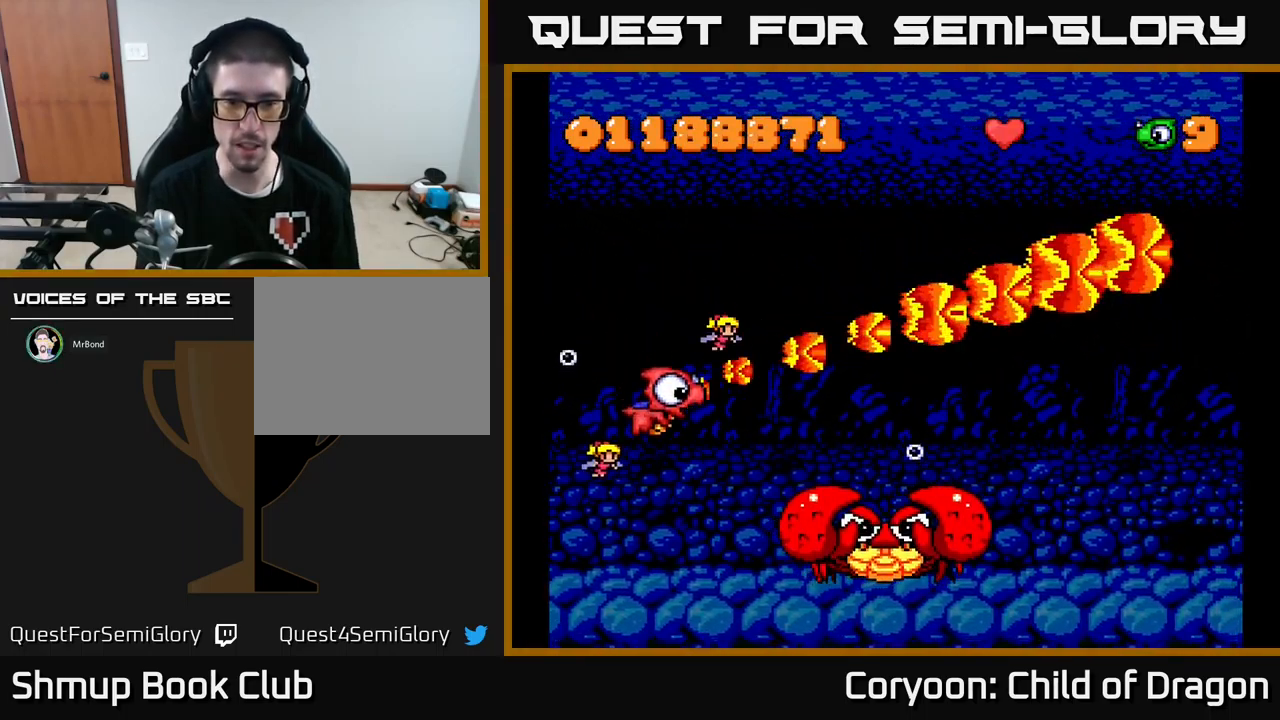
{"buttons": ["X"], "events": [[317, "DPAD_RIGHT", "down"], [400, "DPAD_DOWN", "up"], [417, "DPAD_RIGHT", "up"]]}
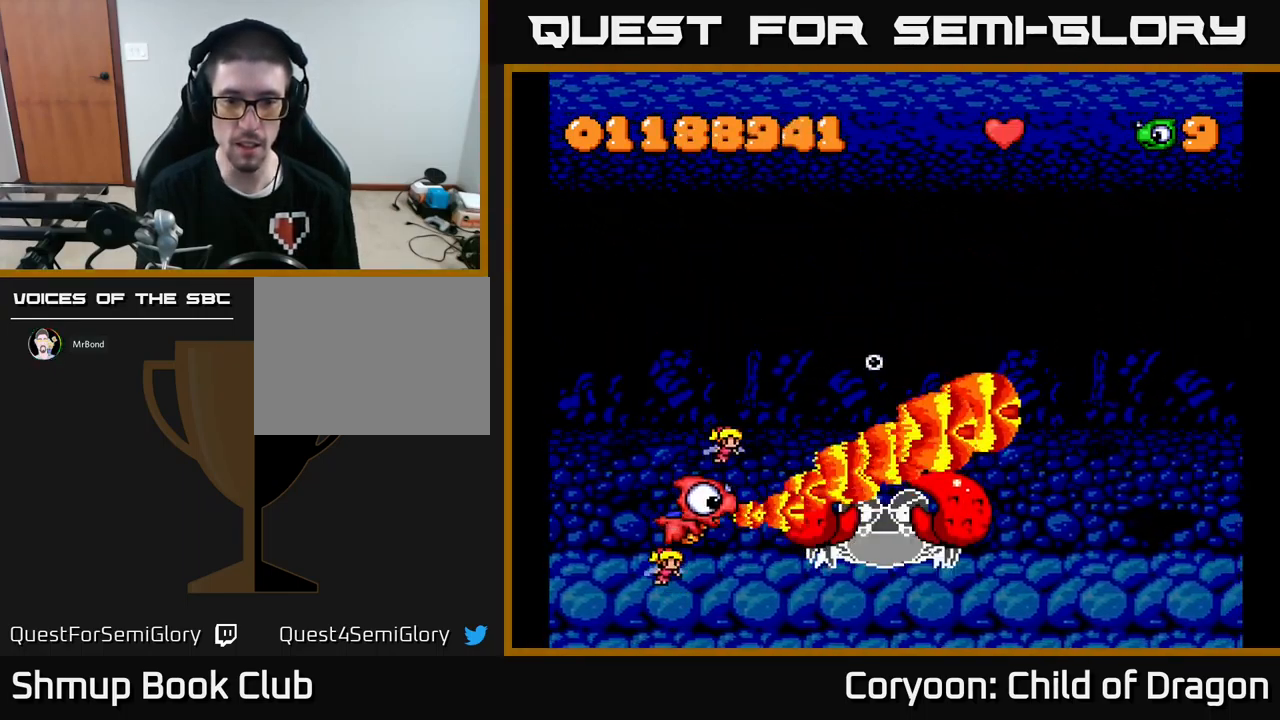
{"buttons": ["X", "DPAD_LEFT"], "events": [[433, "DPAD_LEFT", "down"]]}
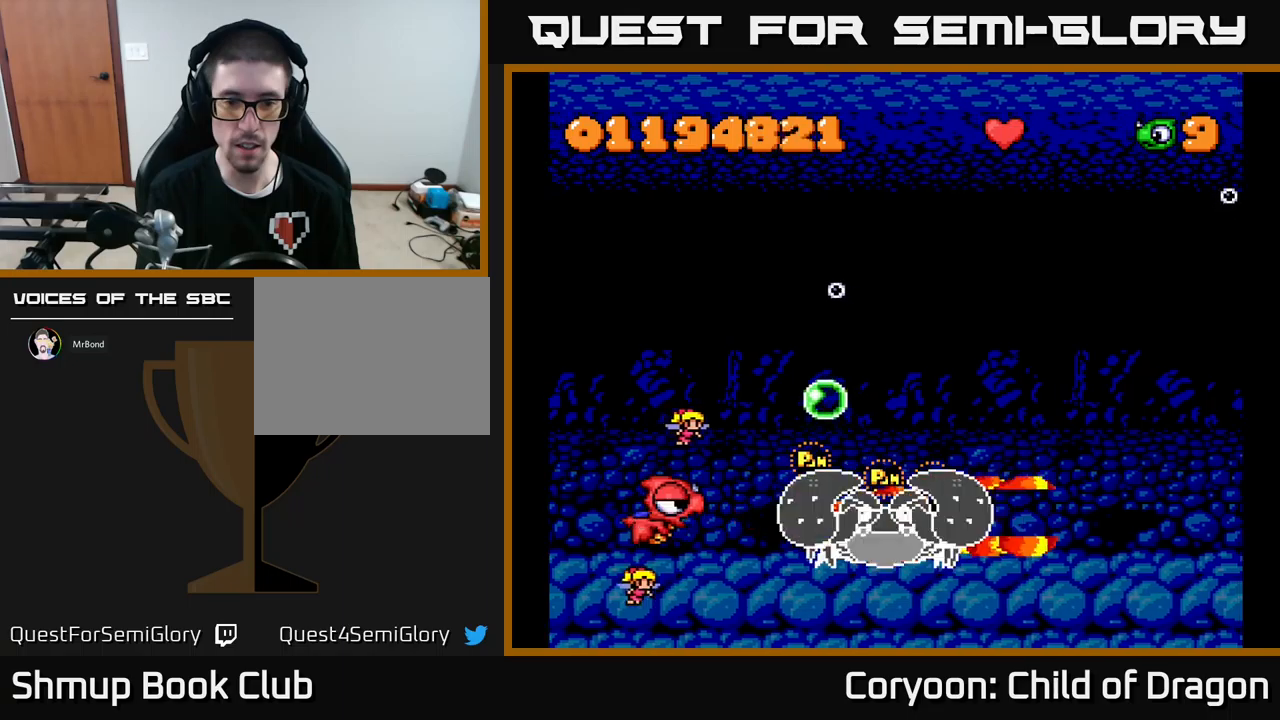
{"buttons": ["X"], "events": [[50, "DPAD_LEFT", "up"]]}
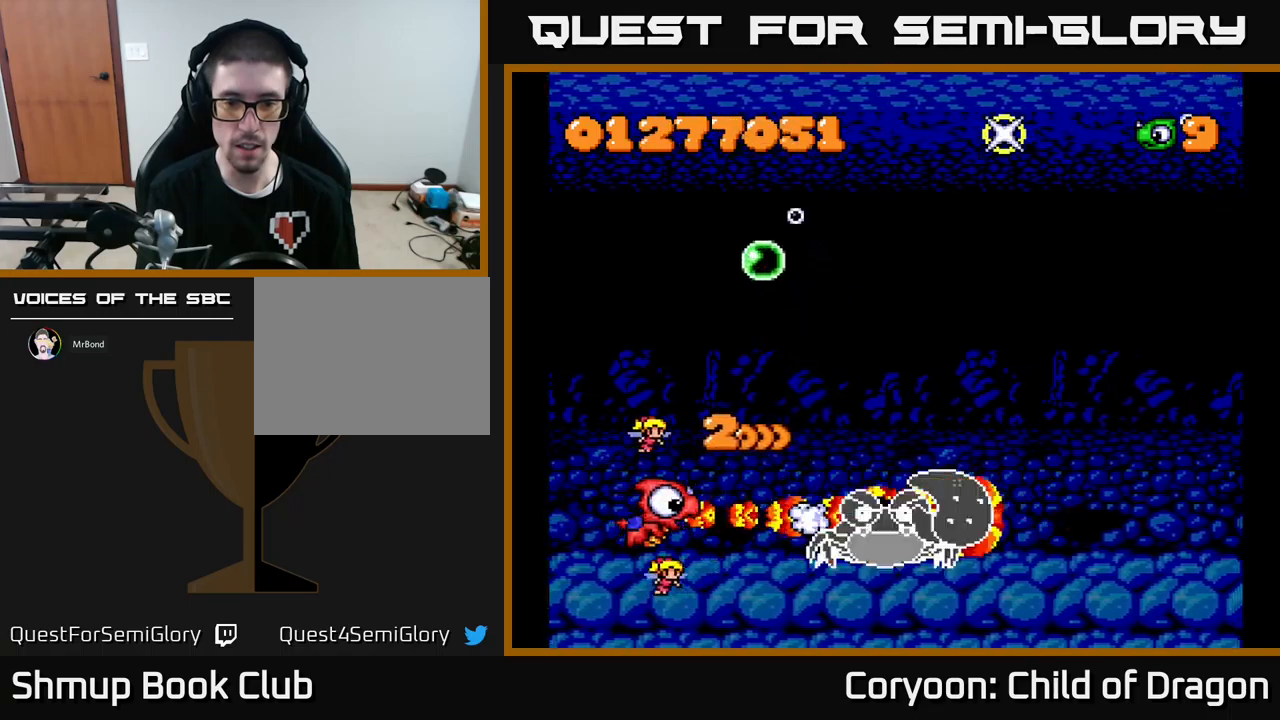
{"buttons": ["X", "DPAD_RIGHT"], "events": [[434, "DPAD_RIGHT", "down"]]}
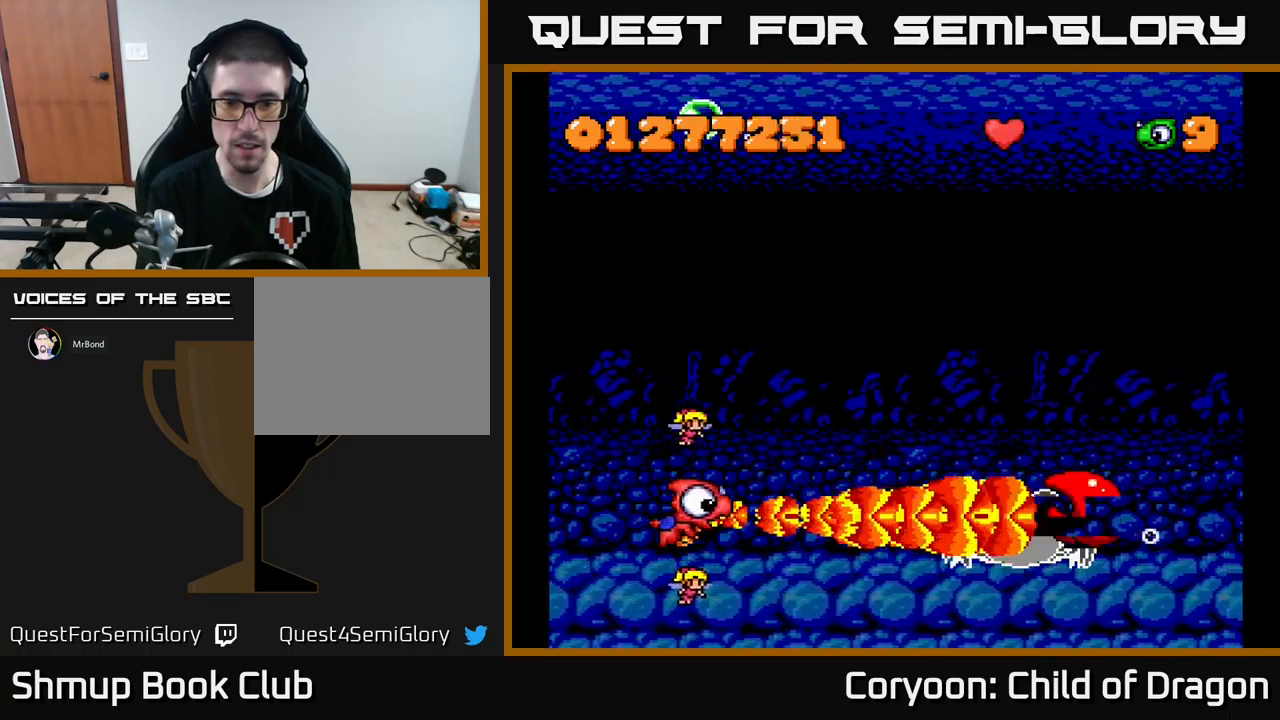
{"buttons": ["X"], "events": [[450, "DPAD_RIGHT", "up"]]}
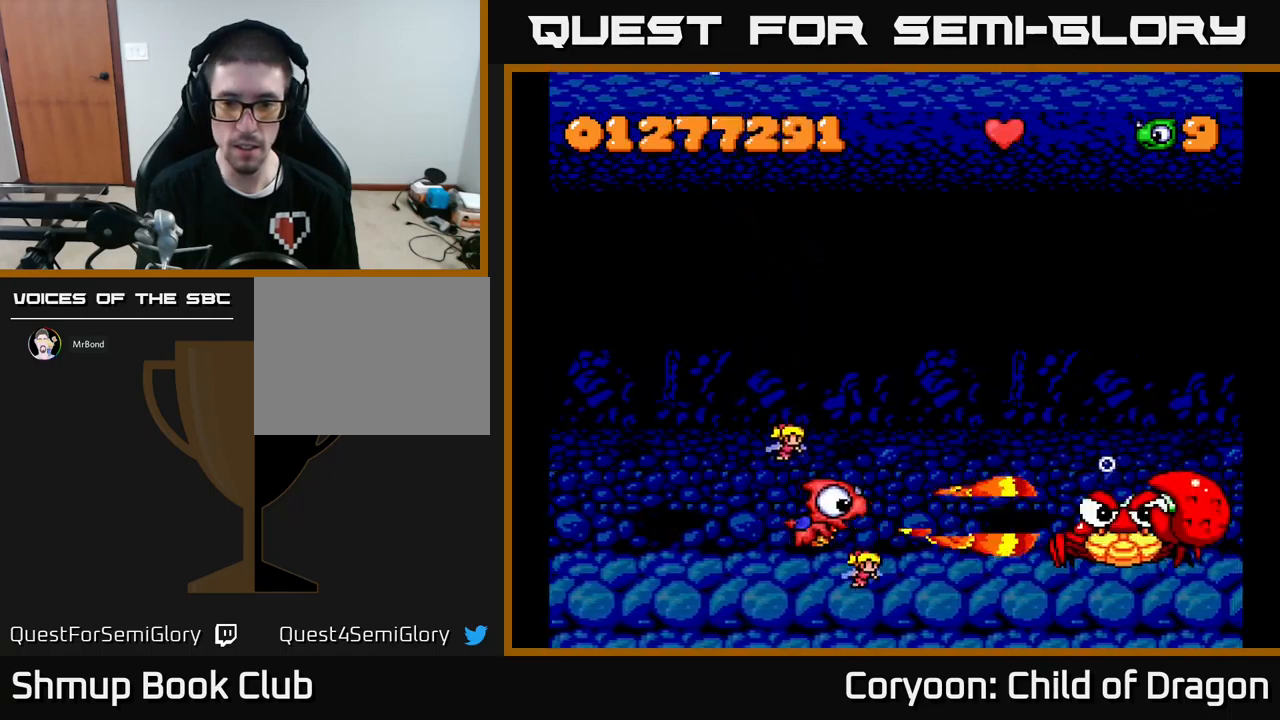
{"buttons": ["X"], "events": [[267, "DPAD_LEFT", "down"], [434, "DPAD_LEFT", "up"]]}
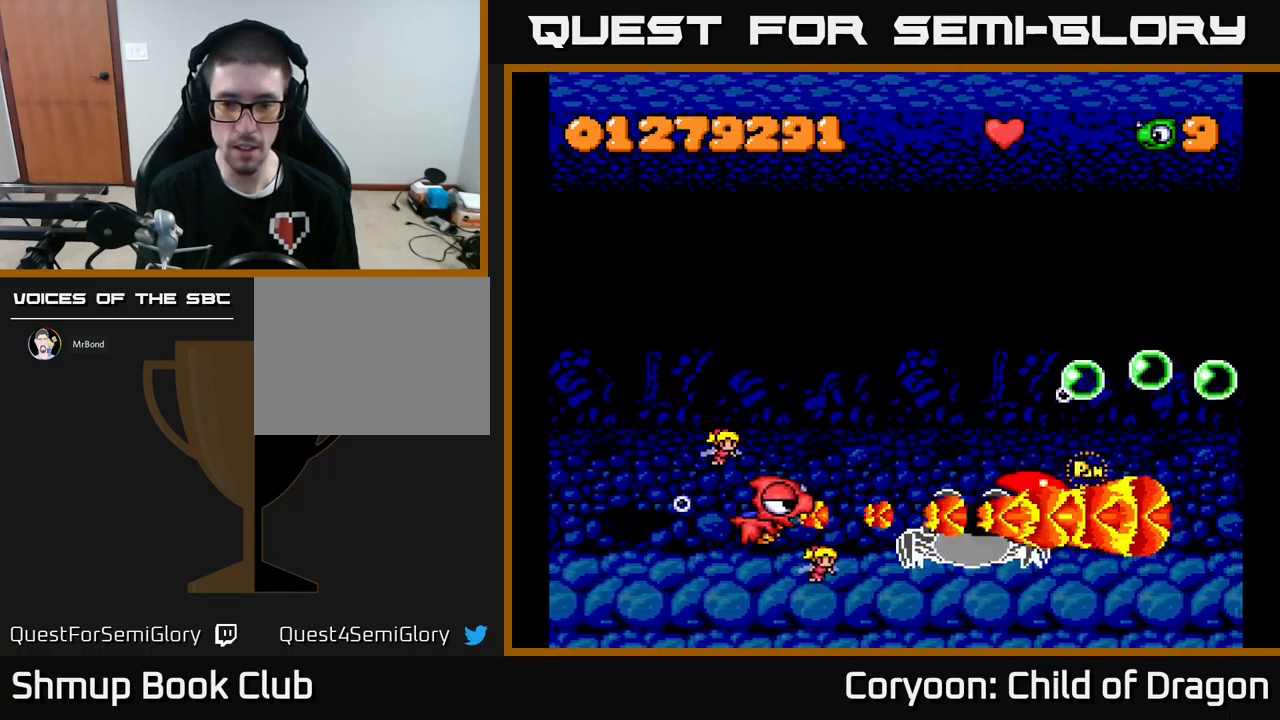
{"buttons": ["X", "DPAD_LEFT"], "events": [[84, "DPAD_LEFT", "down"], [217, "DPAD_LEFT", "up"], [267, "DPAD_LEFT", "down"]]}
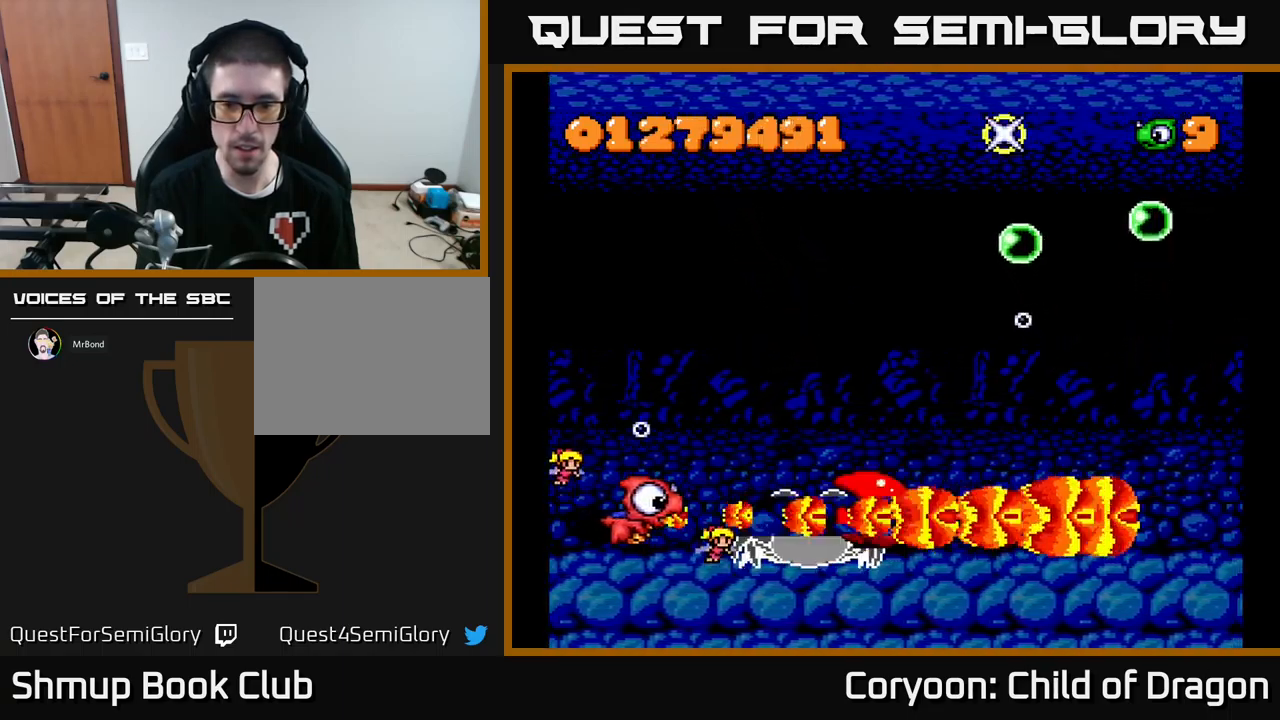
{"buttons": ["X", "DPAD_UP"], "events": [[84, "DPAD_LEFT", "up"], [167, "DPAD_LEFT", "down"], [350, "DPAD_UP", "down"], [434, "DPAD_LEFT", "up"]]}
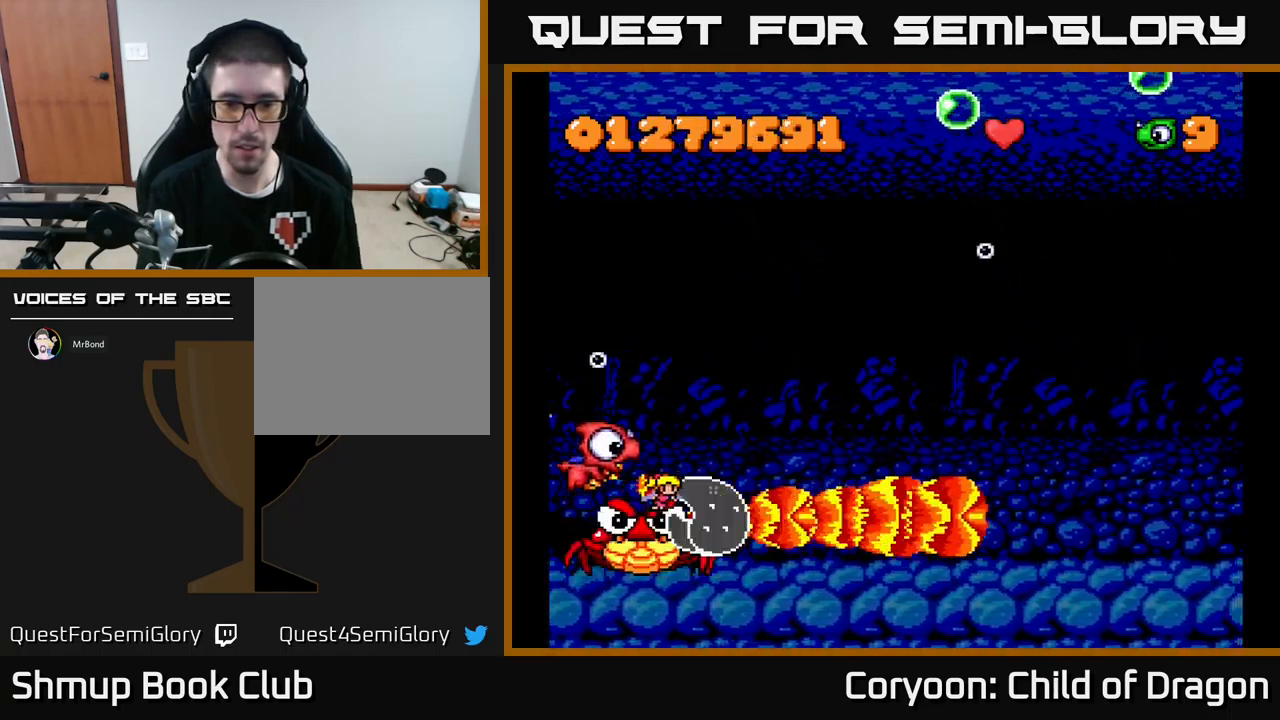
{"buttons": ["X"], "events": [[34, "DPAD_UP", "up"], [334, "DPAD_UP", "down"], [384, "DPAD_UP", "up"]]}
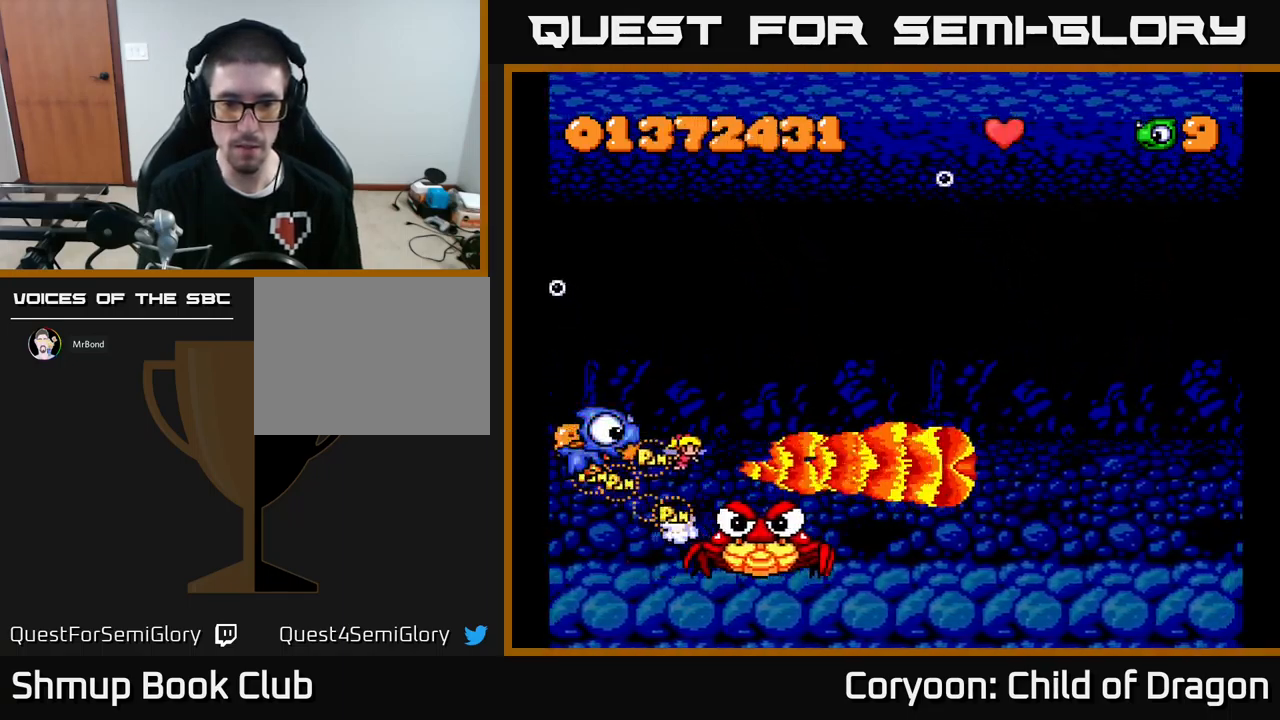
{"buttons": ["X"], "events": [[50, "DPAD_RIGHT", "down"], [117, "DPAD_DOWN", "down"], [200, "DPAD_RIGHT", "up"], [217, "DPAD_RIGHT", "down"], [384, "DPAD_DOWN", "up"], [450, "DPAD_DOWN", "down"], [467, "DPAD_DOWN", "up"], [467, "DPAD_RIGHT", "up"]]}
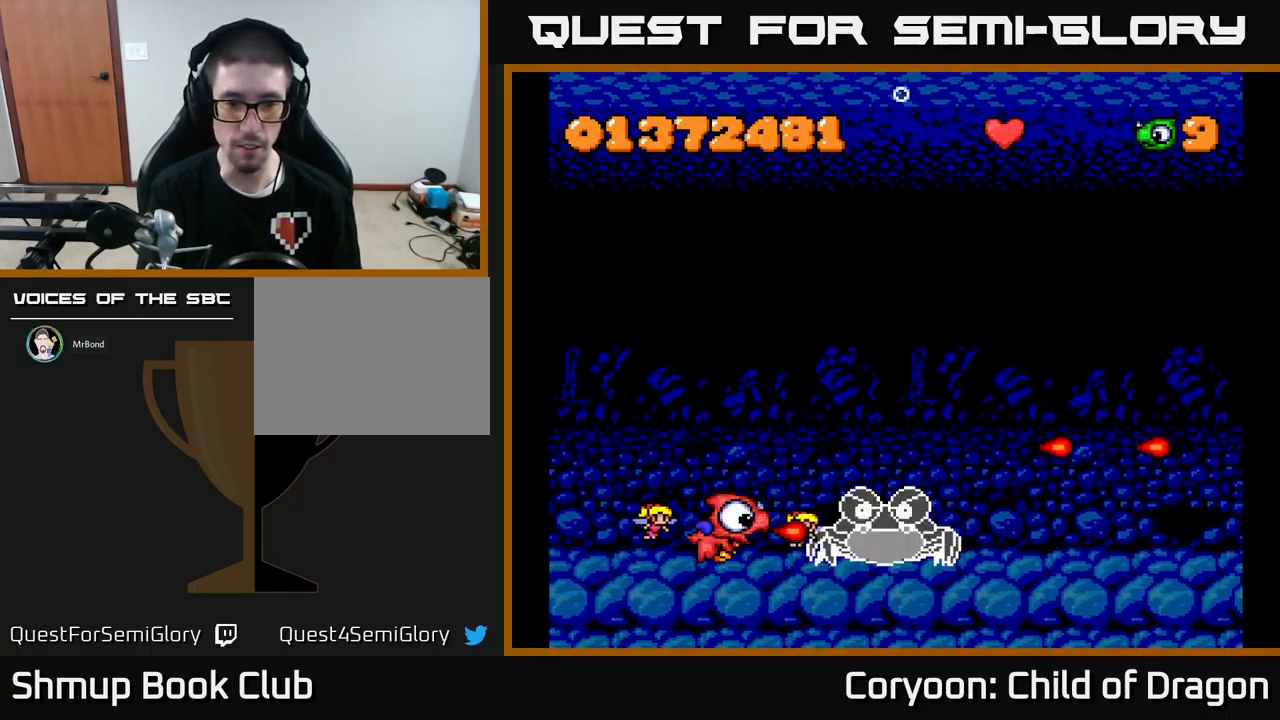
{"buttons": ["X"], "events": []}
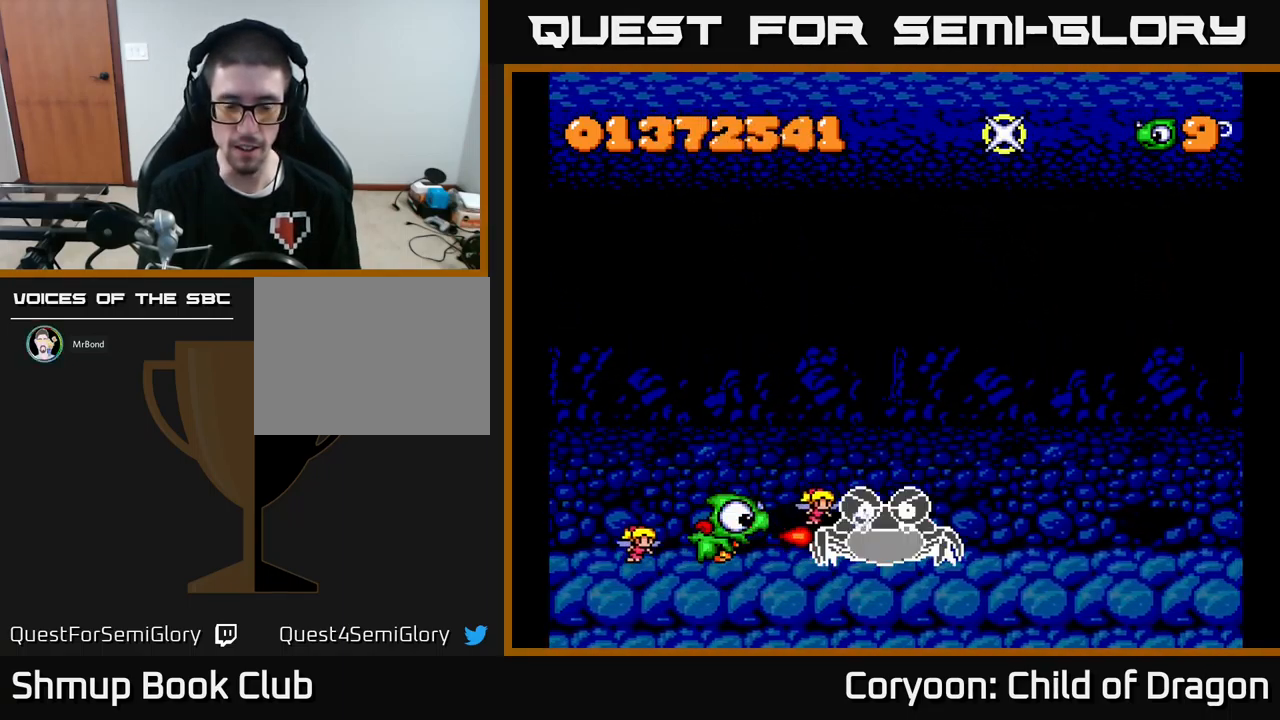
{"buttons": ["X"], "events": []}
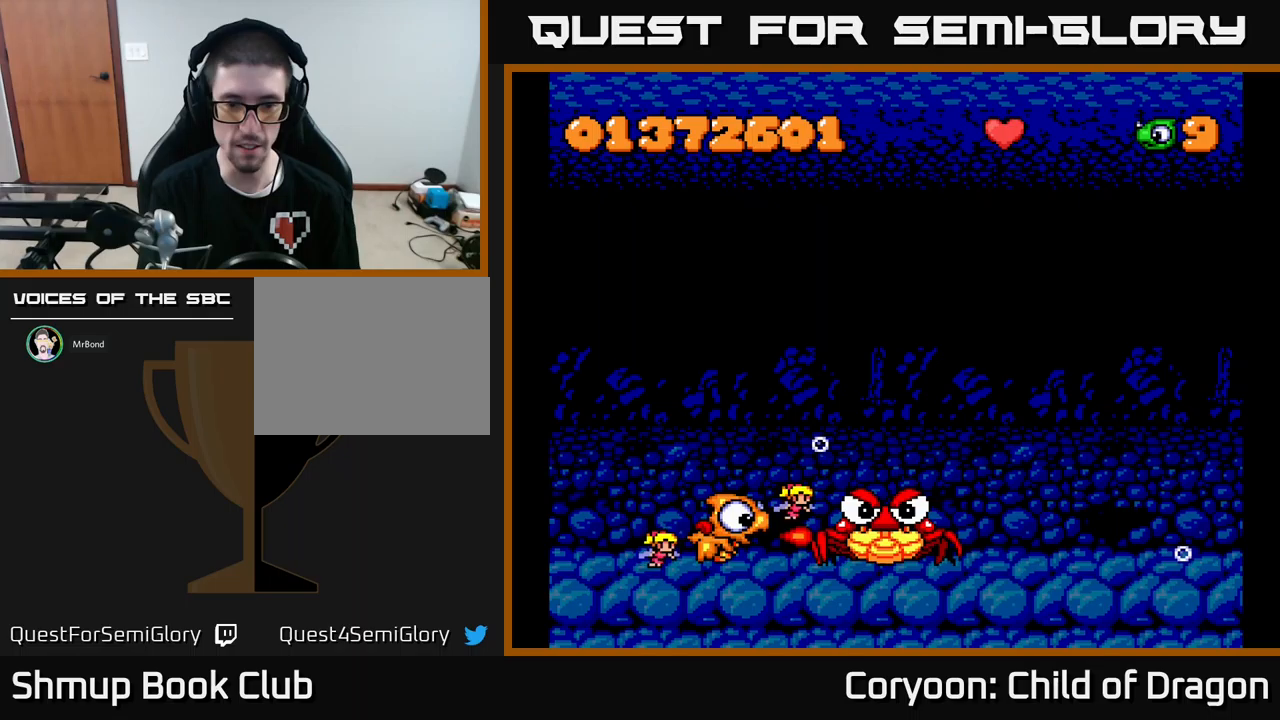
{"buttons": ["X"], "events": [[267, "DPAD_LEFT", "down"], [350, "DPAD_LEFT", "up"]]}
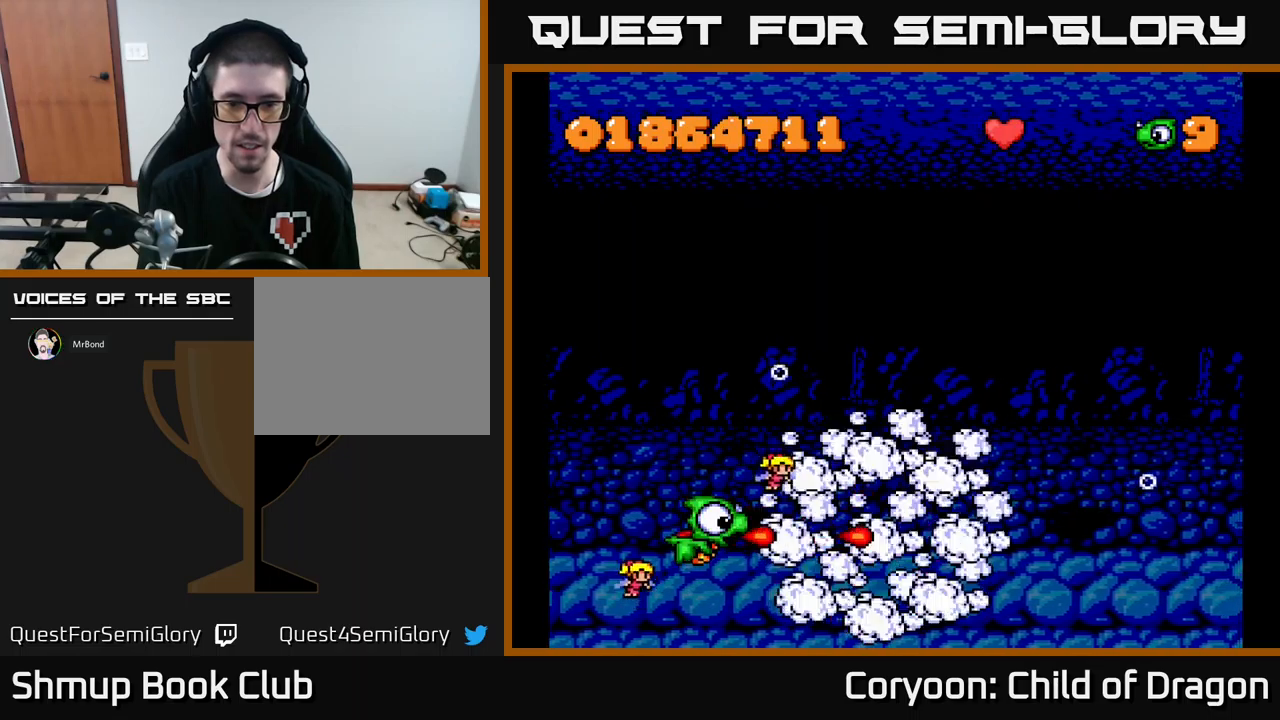
{"buttons": ["X", "DPAD_RIGHT"], "events": [[117, "DPAD_LEFT", "down"], [250, "DPAD_LEFT", "up"], [400, "DPAD_RIGHT", "down"]]}
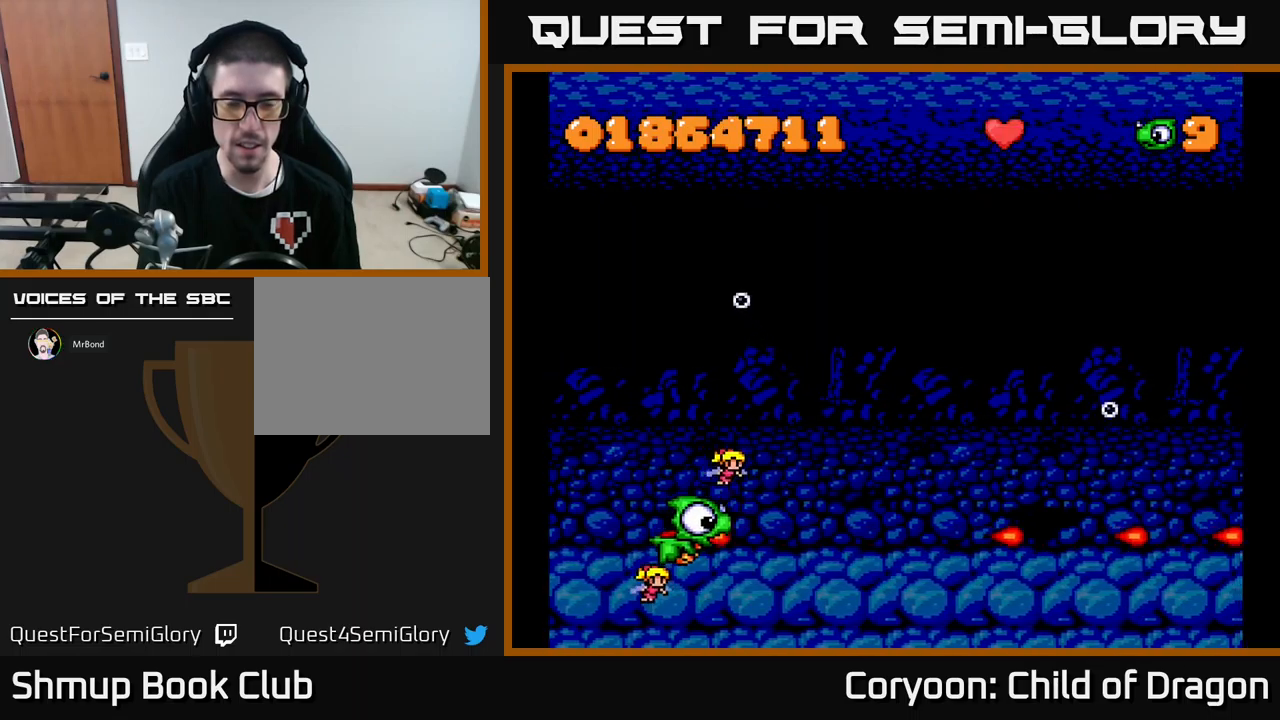
{"buttons": ["X", "DPAD_UP", "DPAD_RIGHT"], "events": [[50, "DPAD_UP", "down"]]}
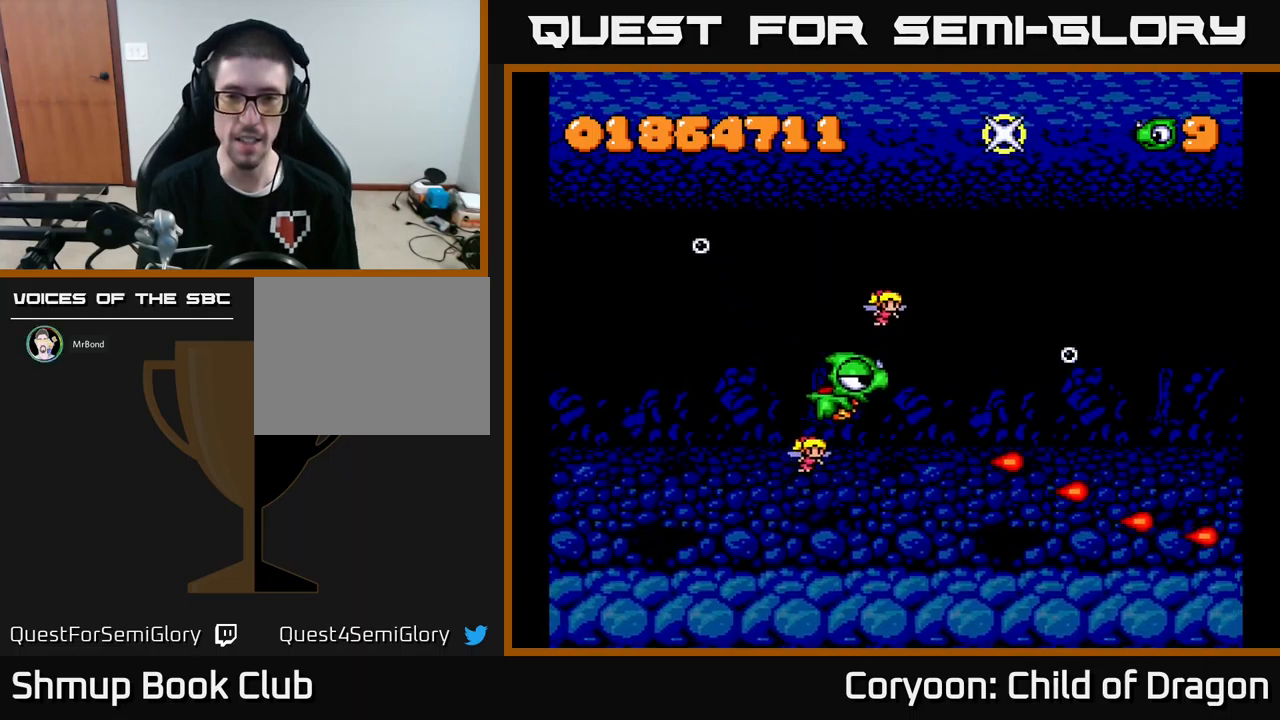
{"buttons": ["X"], "events": [[17, "DPAD_RIGHT", "up"], [100, "DPAD_UP", "up"]]}
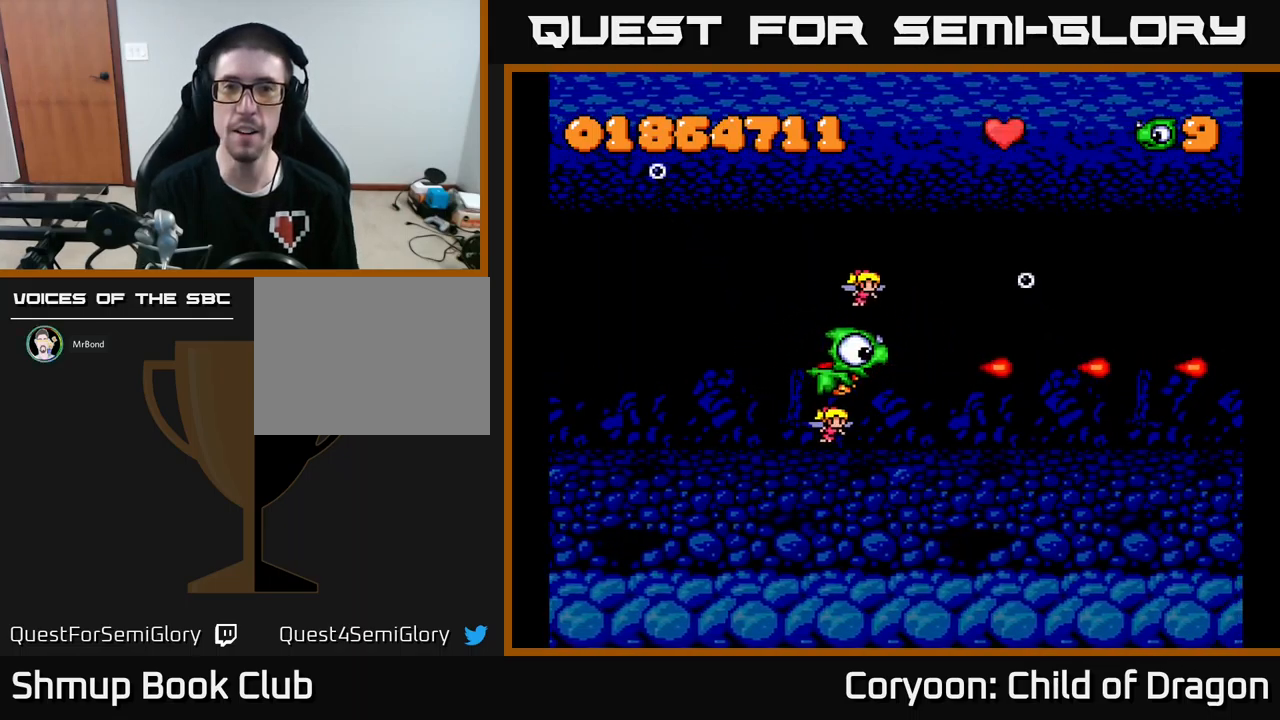
{"buttons": ["X"], "events": [[33, "DPAD_UP", "down"], [383, "DPAD_UP", "up"]]}
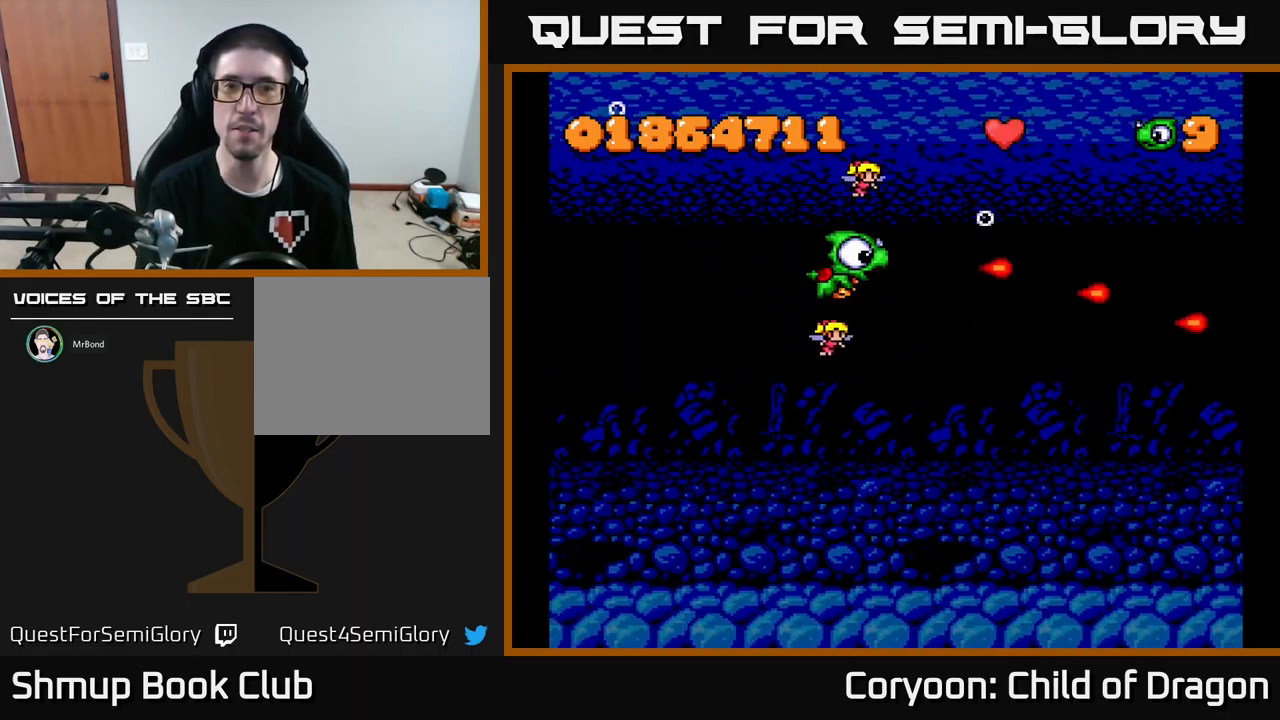
{"buttons": ["X", "DPAD_DOWN"], "events": [[483, "DPAD_DOWN", "down"]]}
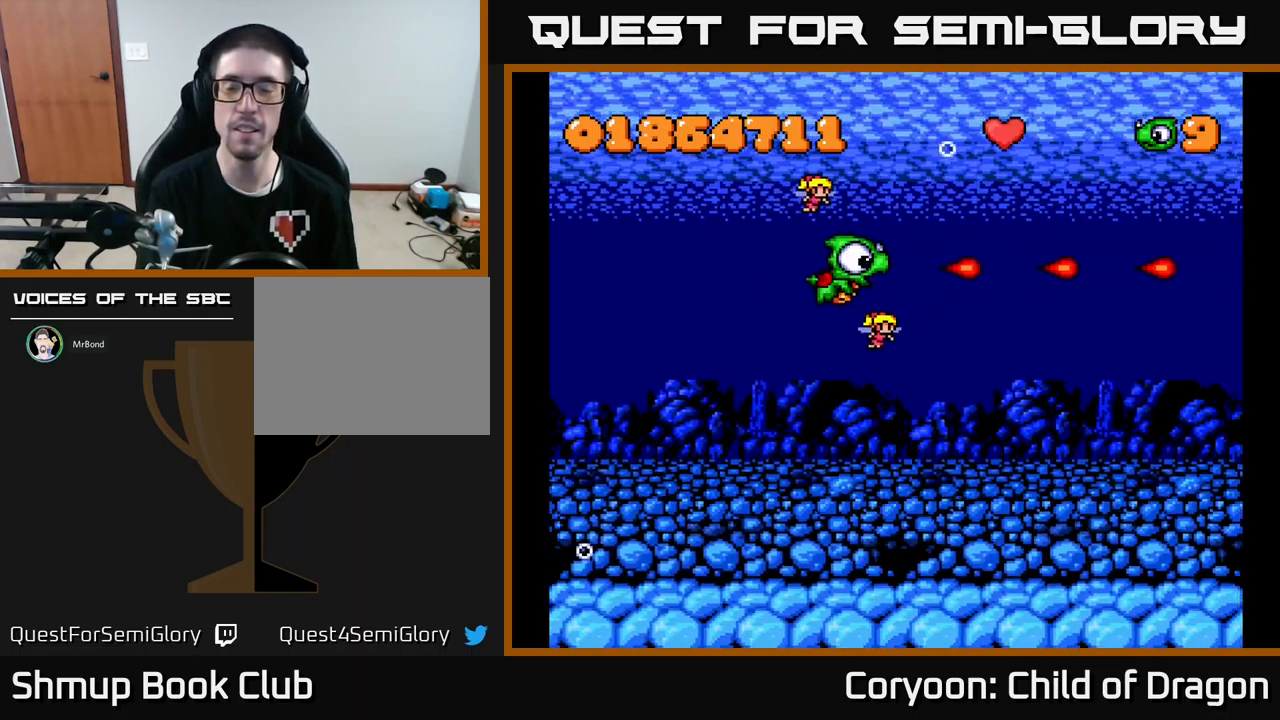
{"buttons": ["X"], "events": [[117, "DPAD_RIGHT", "down"], [233, "DPAD_RIGHT", "up"], [250, "DPAD_DOWN", "up"]]}
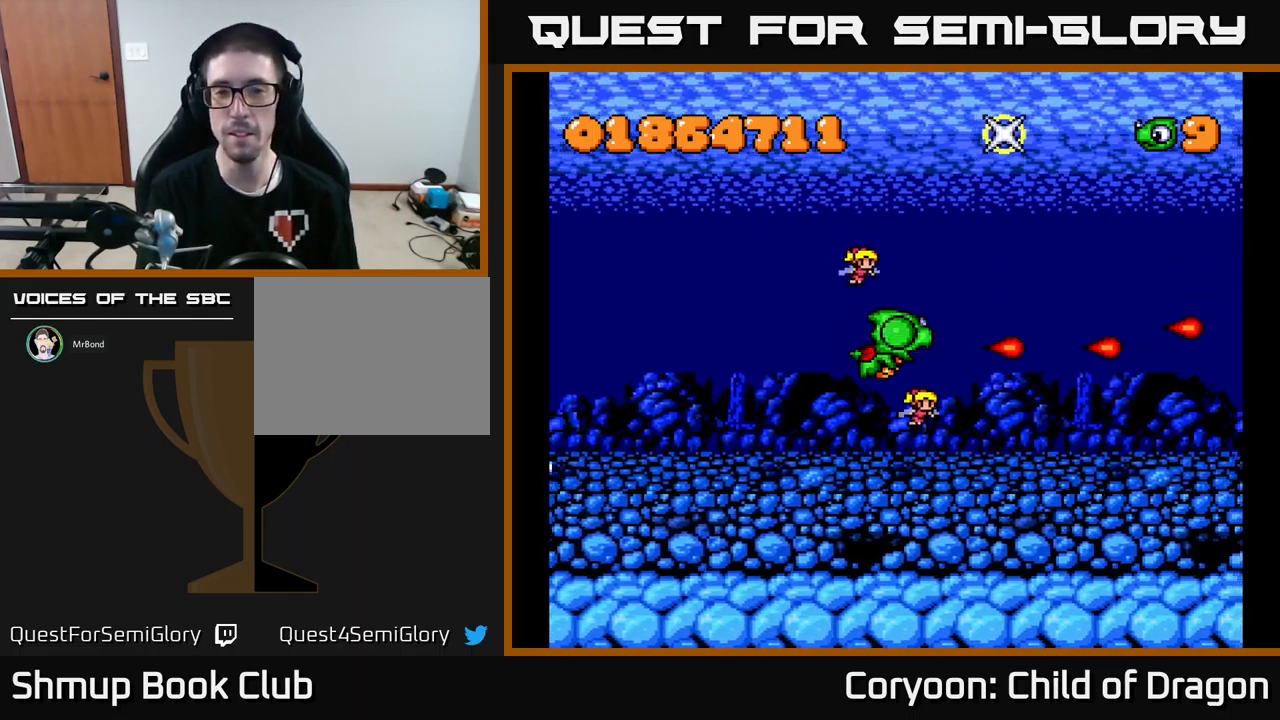
{"buttons": ["X"], "events": []}
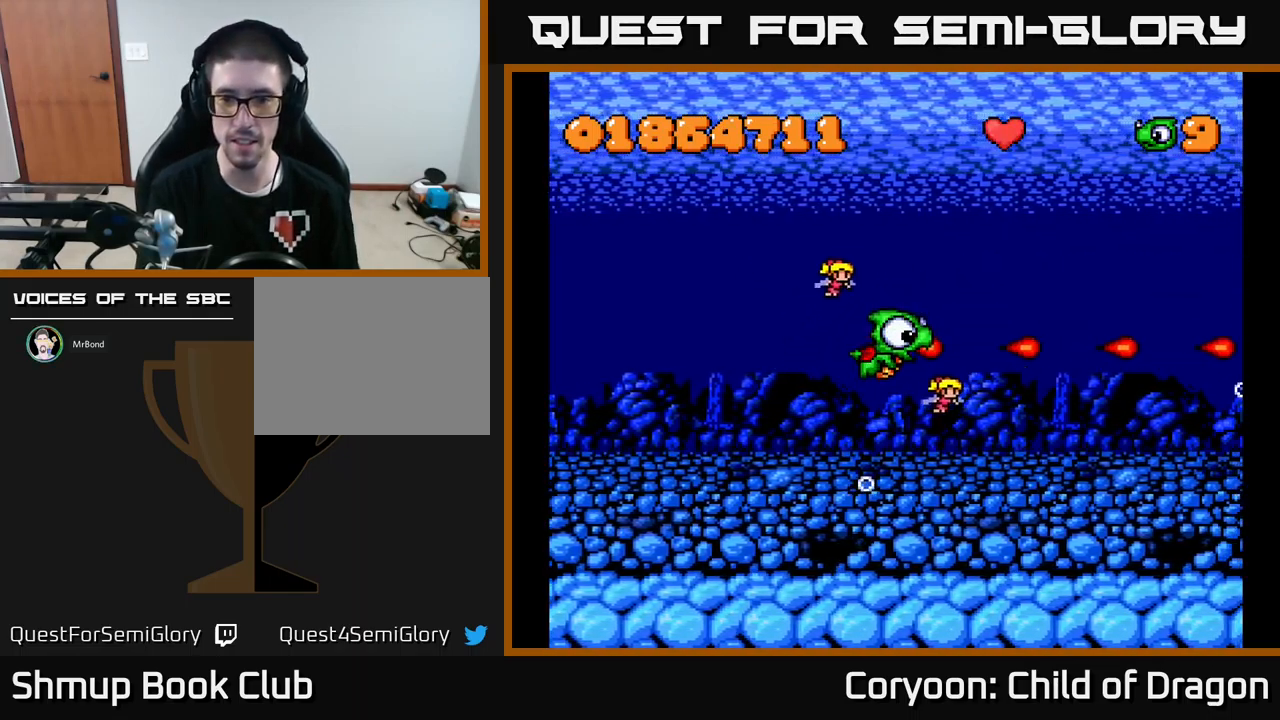
{"buttons": ["X", "DPAD_DOWN"], "events": [[83, "DPAD_UP", "down"], [333, "DPAD_RIGHT", "down"], [333, "DPAD_UP", "up"], [383, "DPAD_DOWN", "down"], [450, "DPAD_RIGHT", "up"]]}
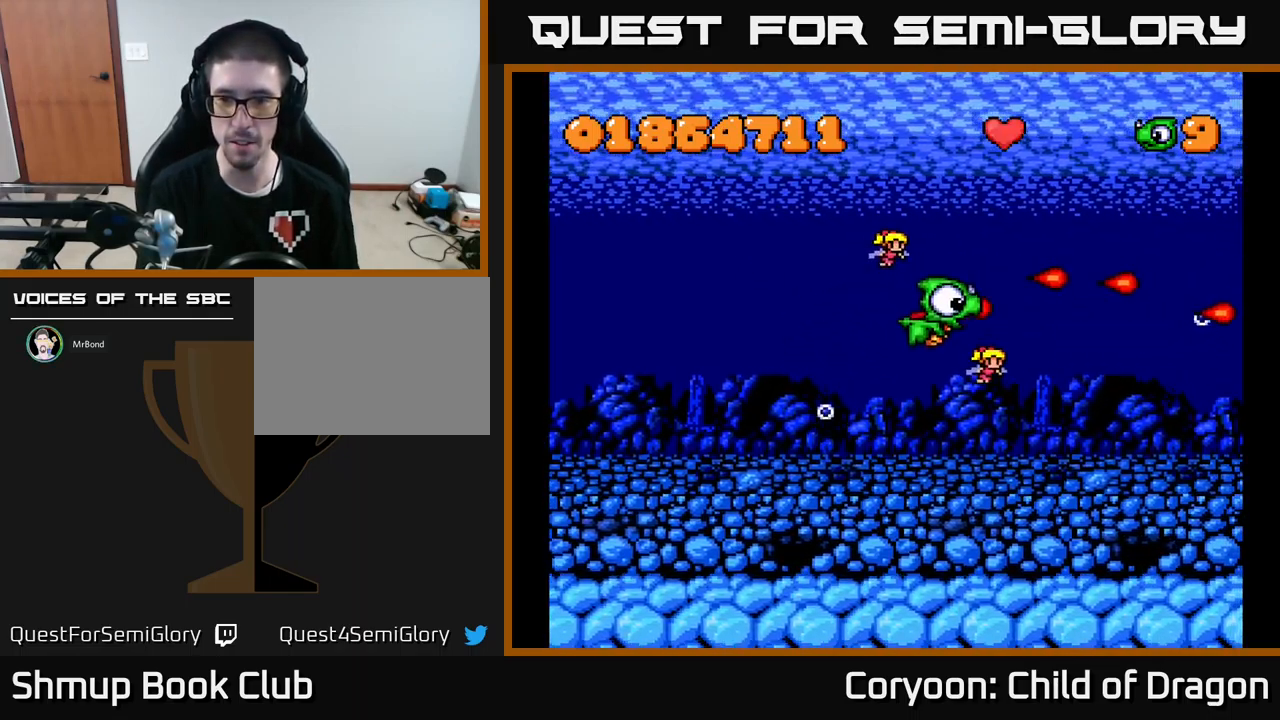
{"buttons": ["X", "DPAD_LEFT"], "events": [[400, "DPAD_LEFT", "down"], [417, "DPAD_DOWN", "up"]]}
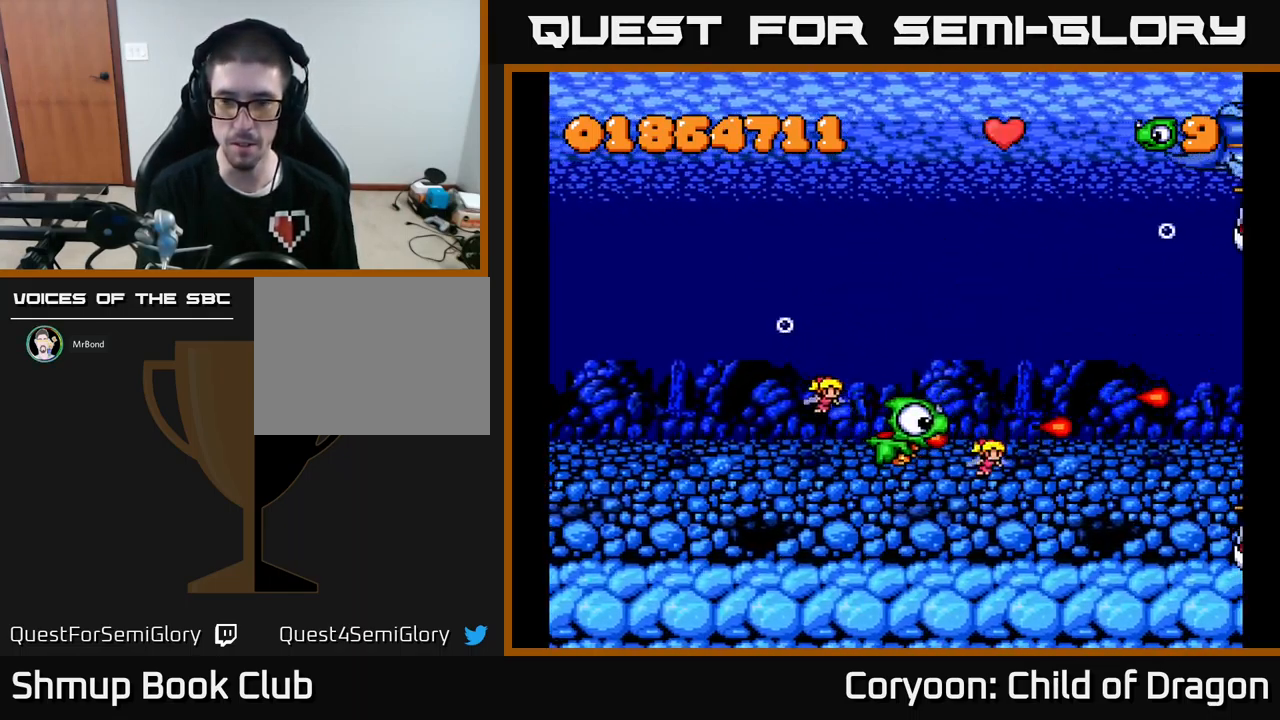
{"buttons": ["X", "DPAD_RIGHT"], "events": [[50, "DPAD_UP", "down"], [84, "DPAD_LEFT", "up"], [417, "DPAD_RIGHT", "down"], [450, "DPAD_UP", "up"]]}
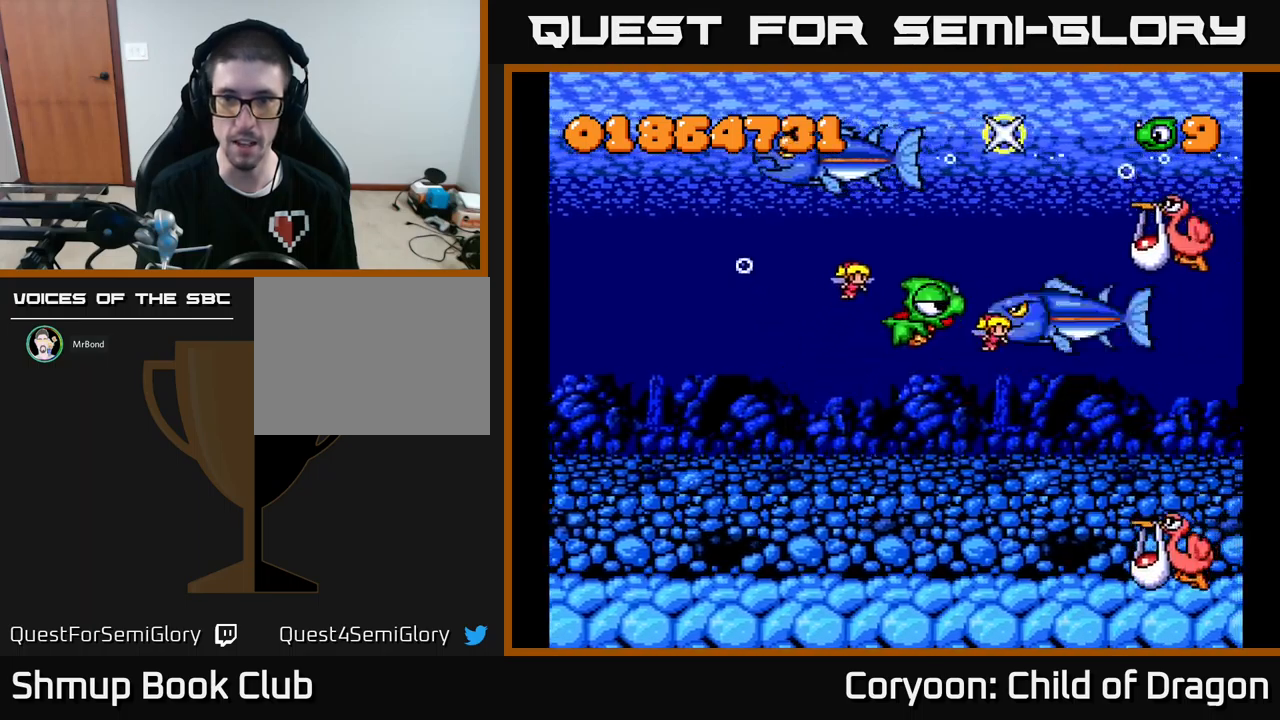
{"buttons": ["X", "DPAD_LEFT"], "events": [[50, "DPAD_UP", "down"], [67, "DPAD_RIGHT", "up"], [117, "DPAD_LEFT", "down"], [184, "DPAD_UP", "up"], [384, "DPAD_DOWN", "down"], [467, "DPAD_DOWN", "up"]]}
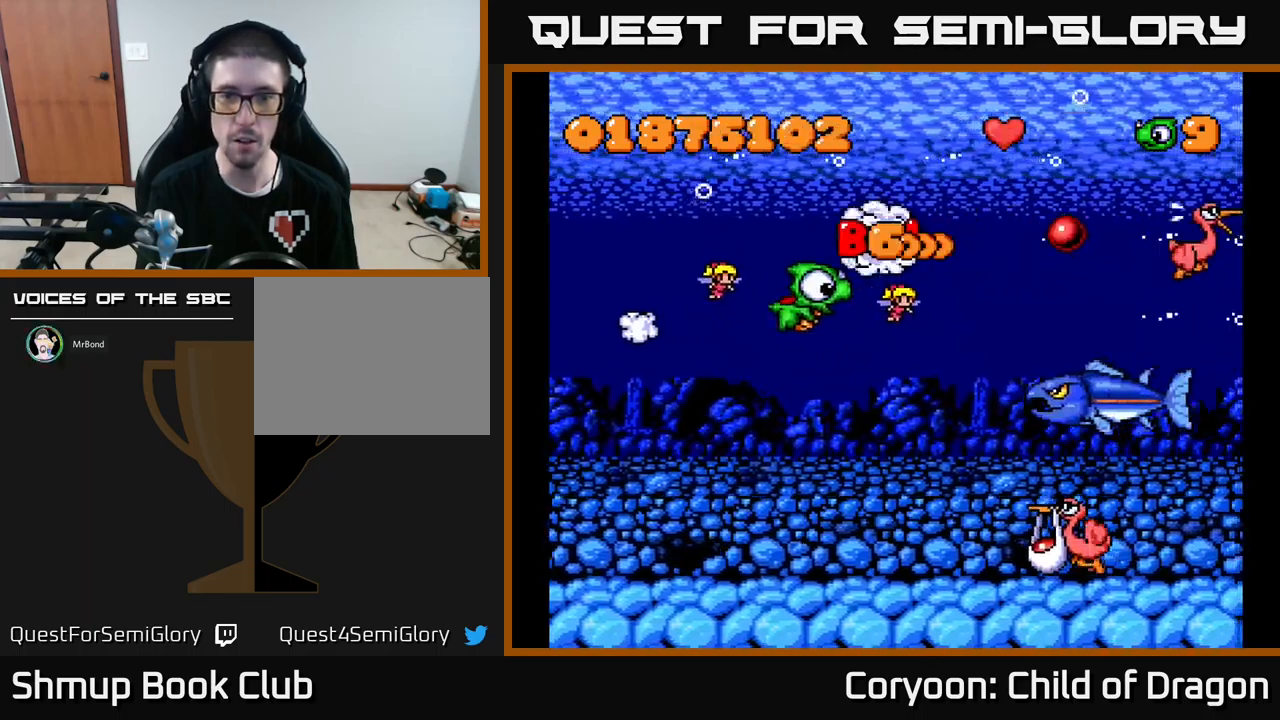
{"buttons": ["X", "DPAD_UP"]}
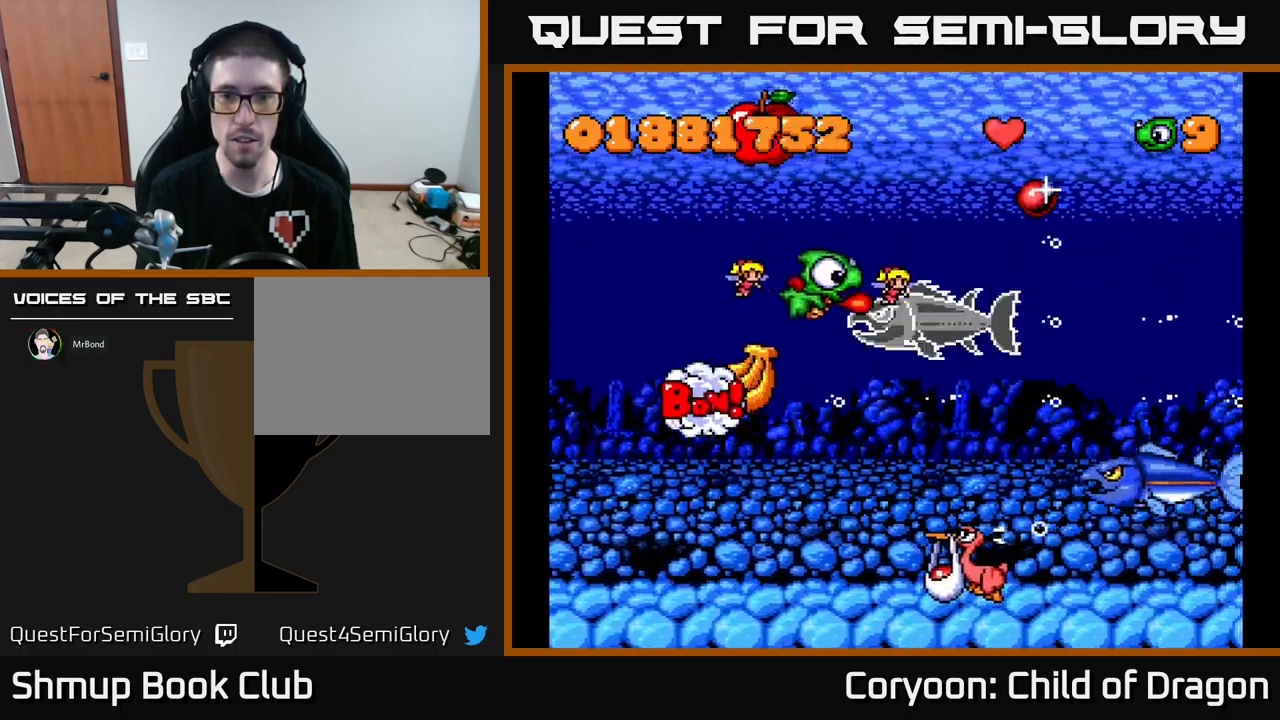
{"buttons": ["X", "DPAD_DOWN", "DPAD_RIGHT"], "events": [[34, "DPAD_LEFT", "down"], [84, "DPAD_UP", "up"], [467, "DPAD_LEFT", "up"], [484, "DPAD_DOWN", "down"], [484, "DPAD_RIGHT", "down"]]}